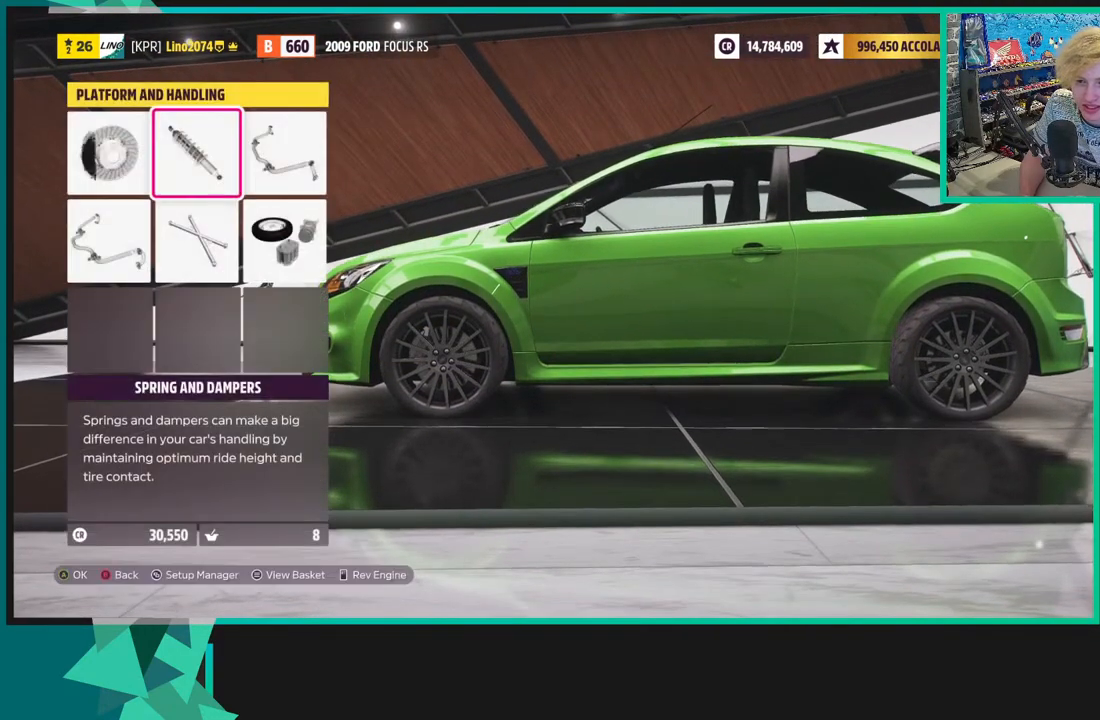
Gameplay with a controller (Xbox layout); each line is a JSON object with the inputs held at the frame after it. "events" lists button and stick changes between this image and that frame as [ms after this image, input, new state], when the widget could be followed in between. Not read: L3.
{"buttons": [], "left_stick": "center", "right_stick": "center", "events": [[67, "DPAD_RIGHT", "up"], [200, "DPAD_DOWN", "down"], [333, "A", "down"], [333, "DPAD_DOWN", "up"], [400, "A", "up"]]}
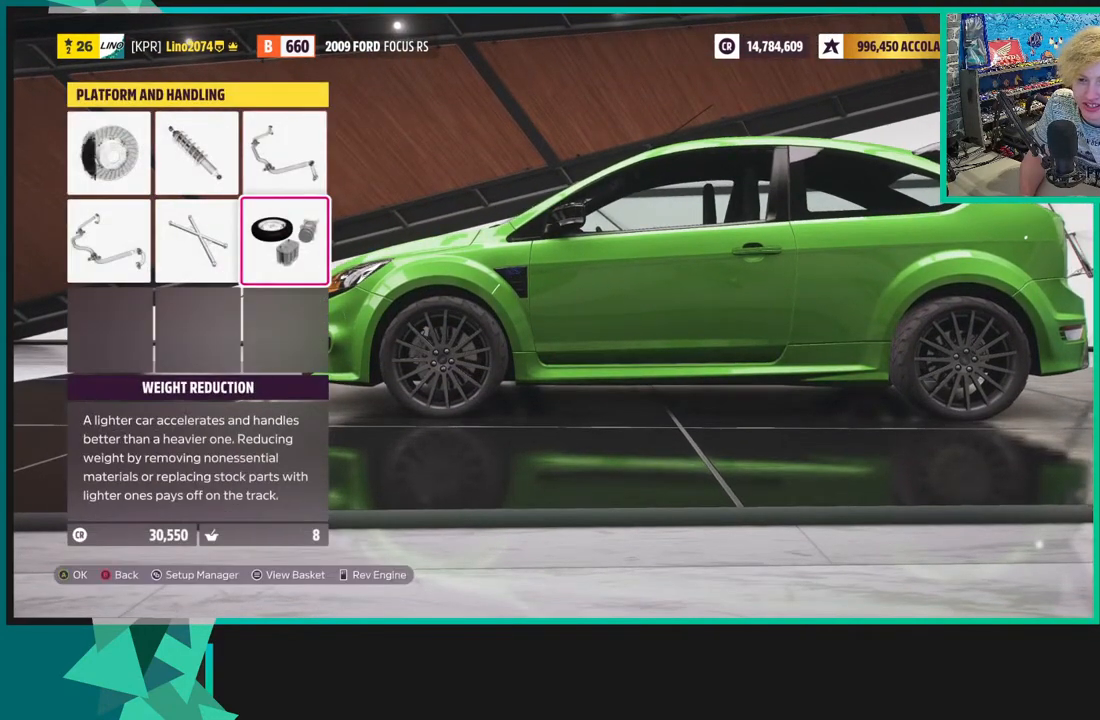
{"buttons": [], "left_stick": "center", "right_stick": "center", "events": []}
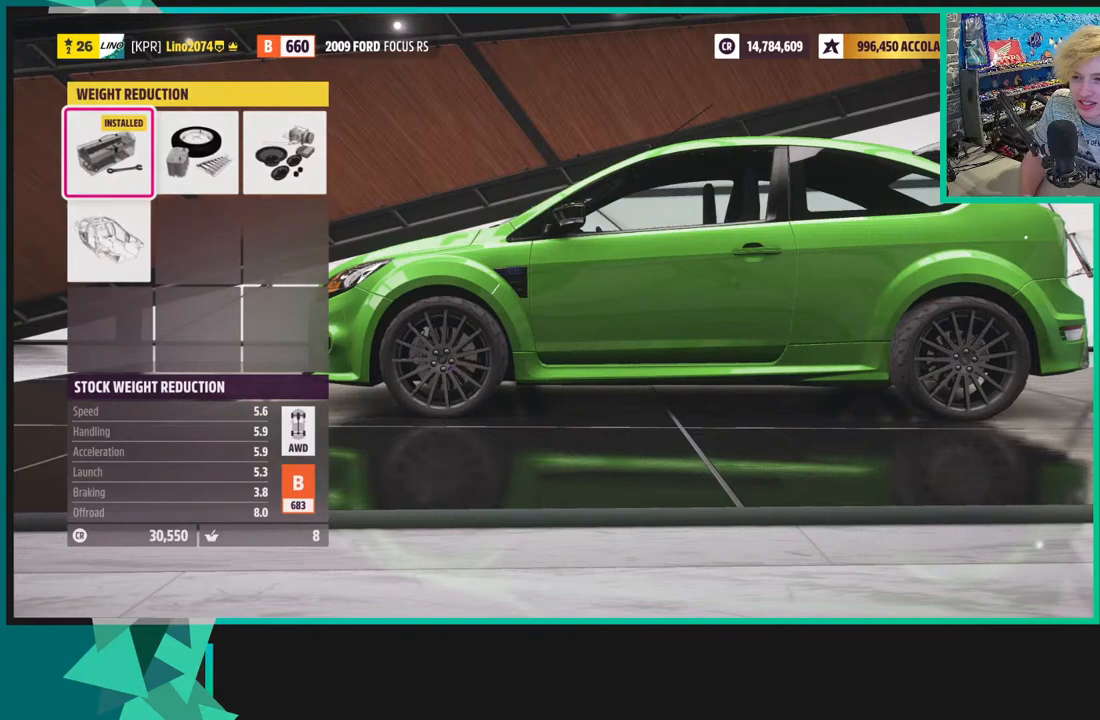
{"buttons": [], "left_stick": "center", "right_stick": "center", "events": [[217, "DPAD_RIGHT", "down"], [300, "DPAD_RIGHT", "up"]]}
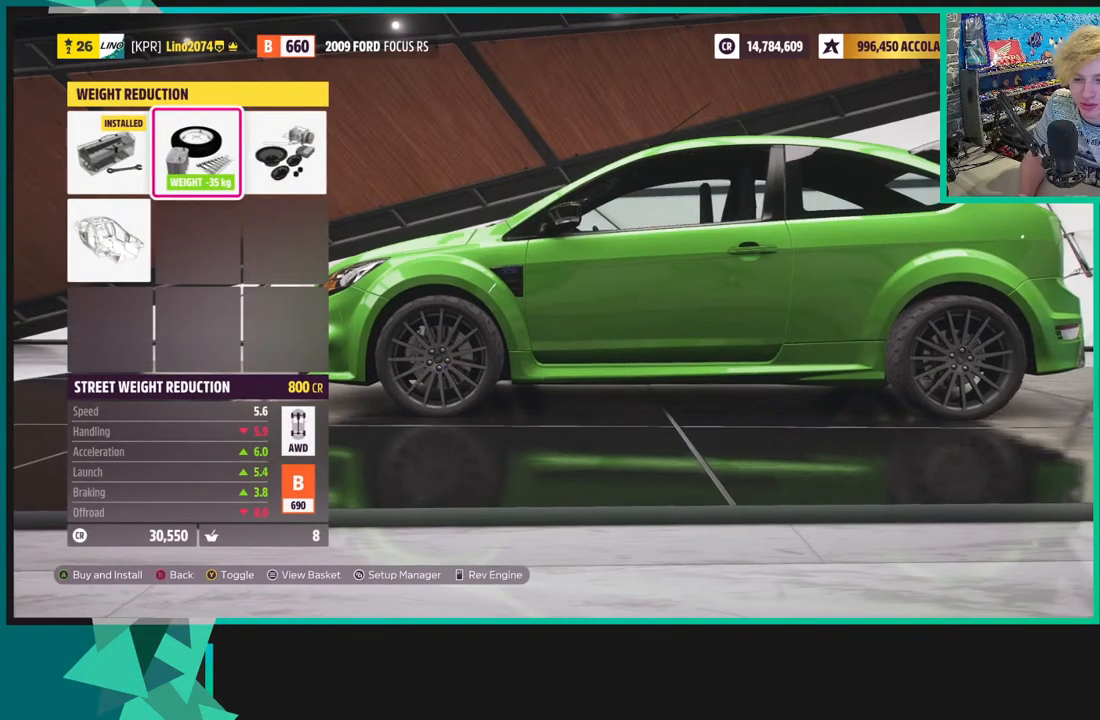
{"buttons": [], "left_stick": "center", "right_stick": "center", "events": [[150, "DPAD_DOWN", "down"], [250, "DPAD_DOWN", "up"]]}
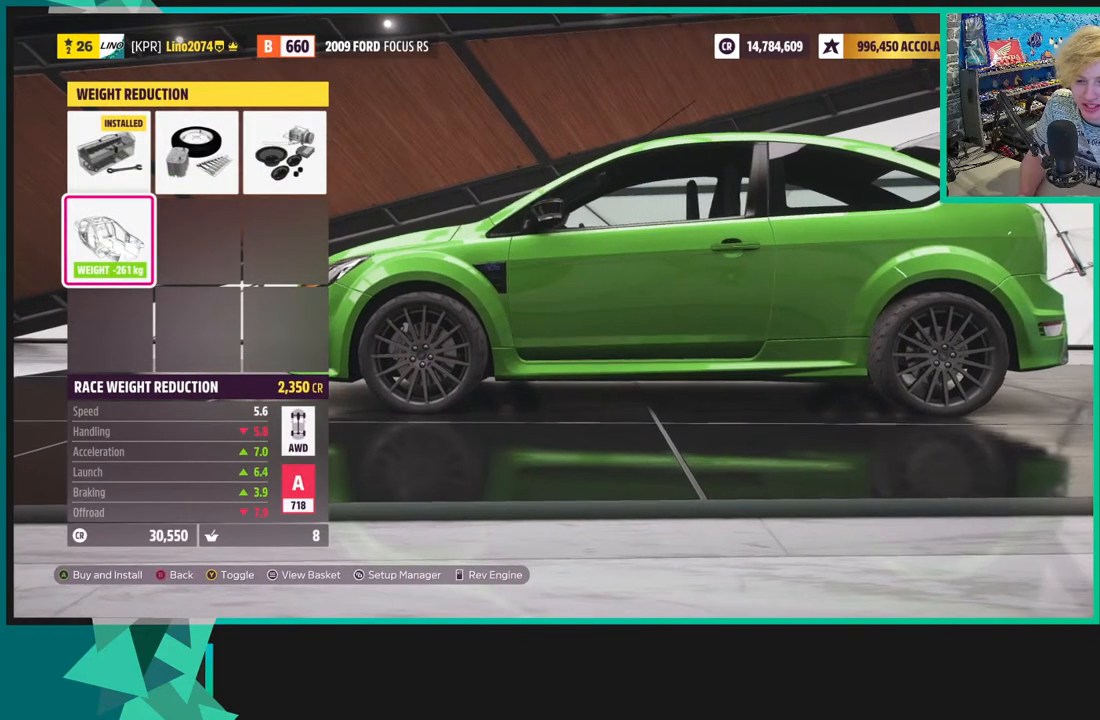
{"buttons": [], "left_stick": "center", "right_stick": "center", "events": [[200, "B", "down"], [283, "B", "up"]]}
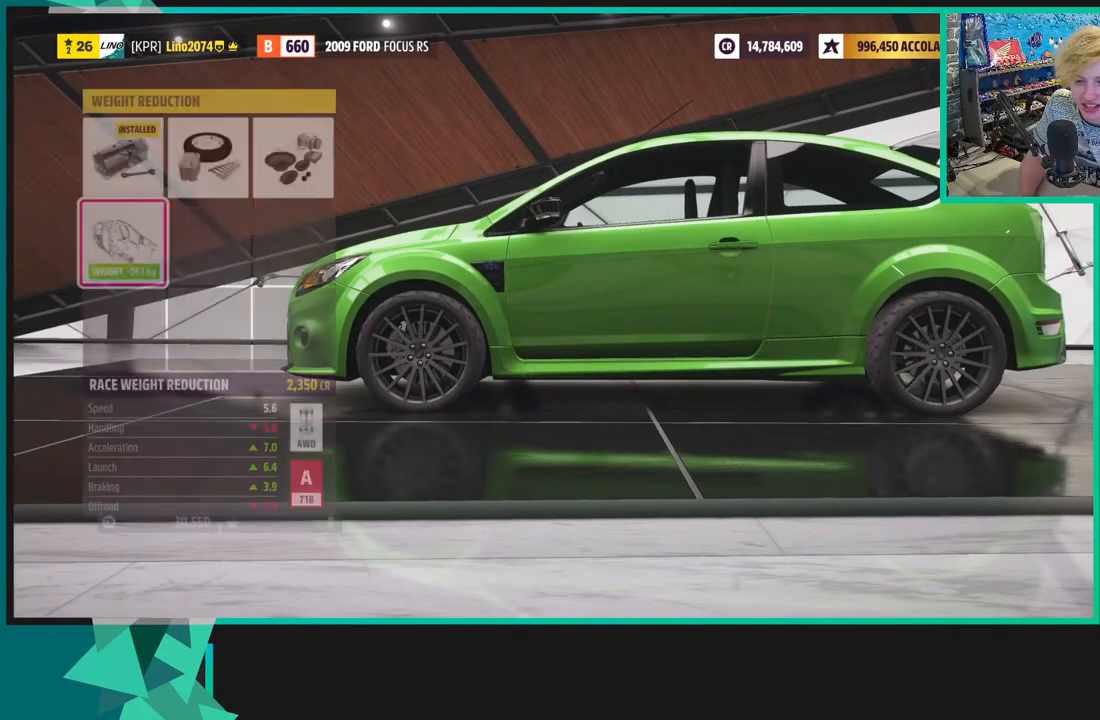
{"buttons": [], "left_stick": "center", "right_stick": "center", "events": [[167, "DPAD_LEFT", "down"], [300, "DPAD_LEFT", "up"]]}
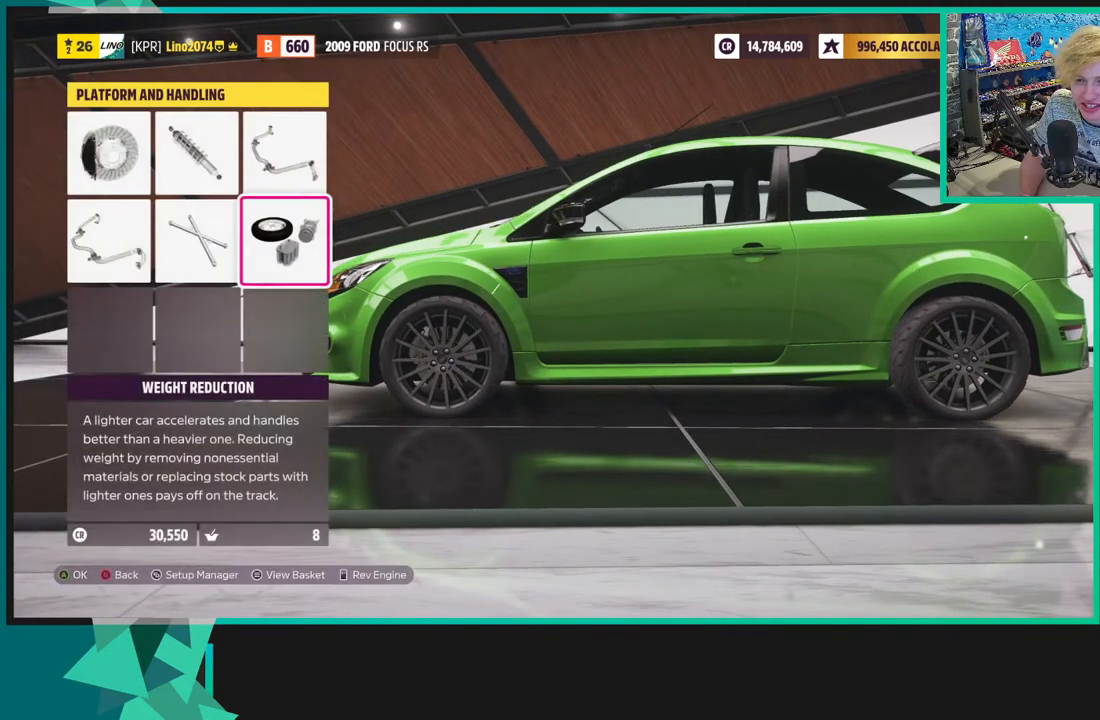
{"buttons": [], "left_stick": "center", "right_stick": "center", "events": [[17, "DPAD_LEFT", "down"], [167, "DPAD_LEFT", "up"], [183, "A", "down"], [283, "A", "up"]]}
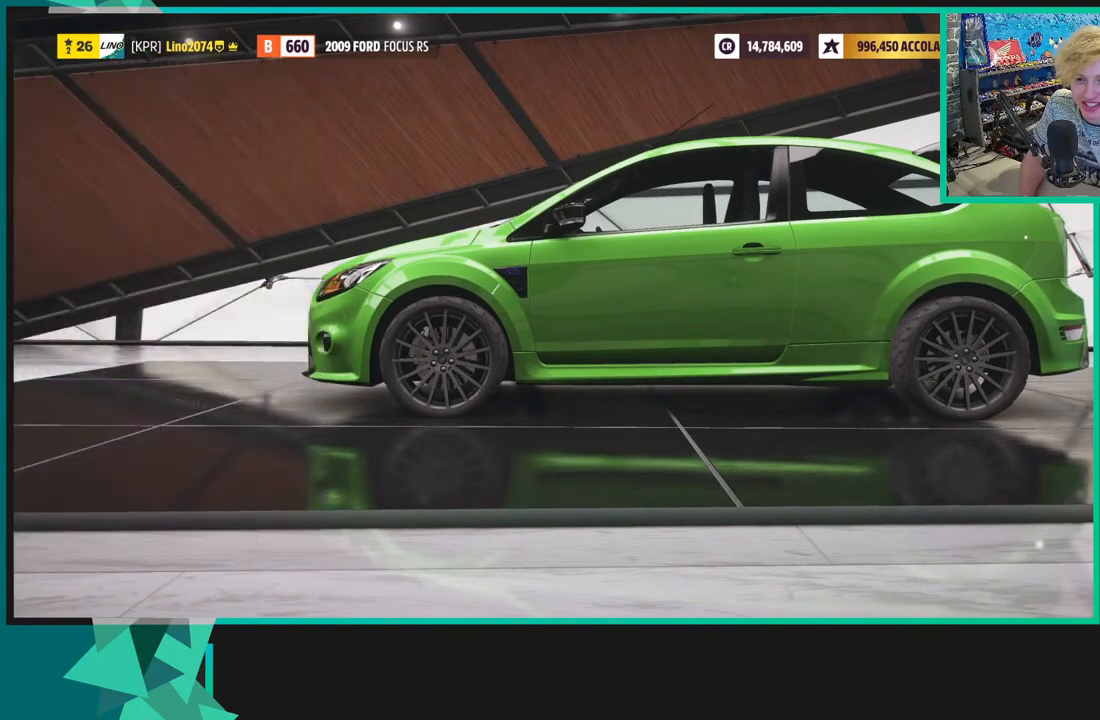
{"buttons": ["DPAD_RIGHT"], "left_stick": "center", "right_stick": "center", "events": [[467, "DPAD_RIGHT", "down"]]}
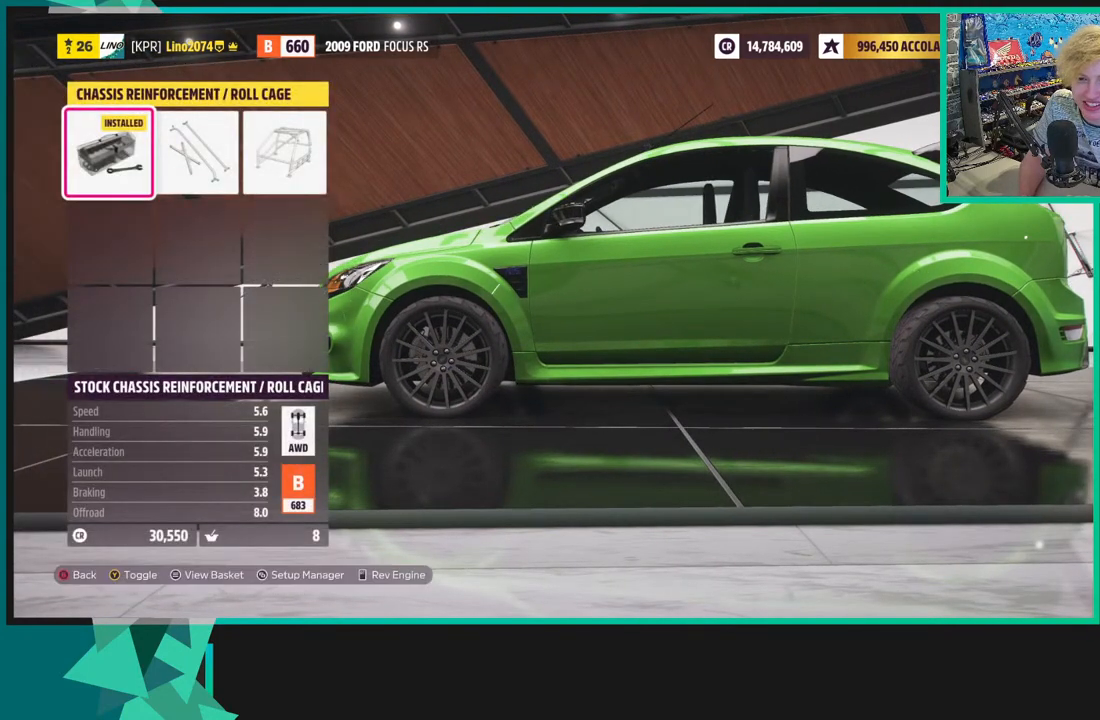
{"buttons": ["A"], "left_stick": "center", "right_stick": "center", "events": [[33, "DPAD_RIGHT", "up"], [167, "DPAD_RIGHT", "down"], [283, "DPAD_RIGHT", "up"], [350, "A", "down"]]}
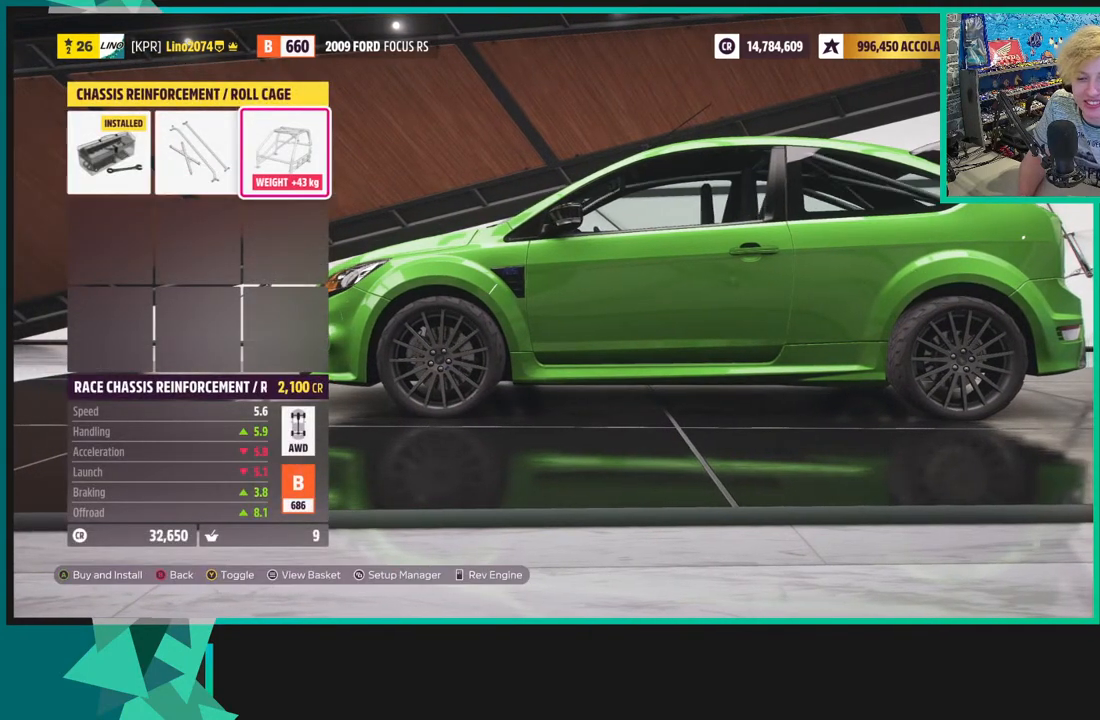
{"buttons": [], "left_stick": "center", "right_stick": "center", "events": [[17, "A", "up"]]}
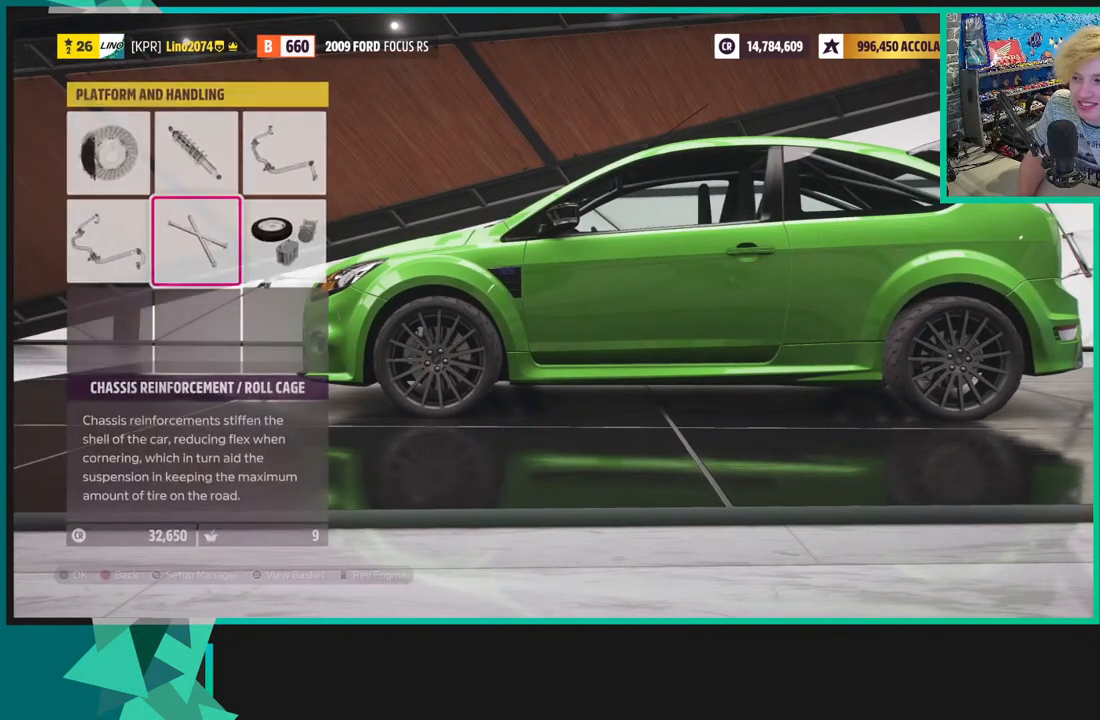
{"buttons": [], "left_stick": "center", "right_stick": "center", "events": [[17, "B", "down"], [117, "B", "up"]]}
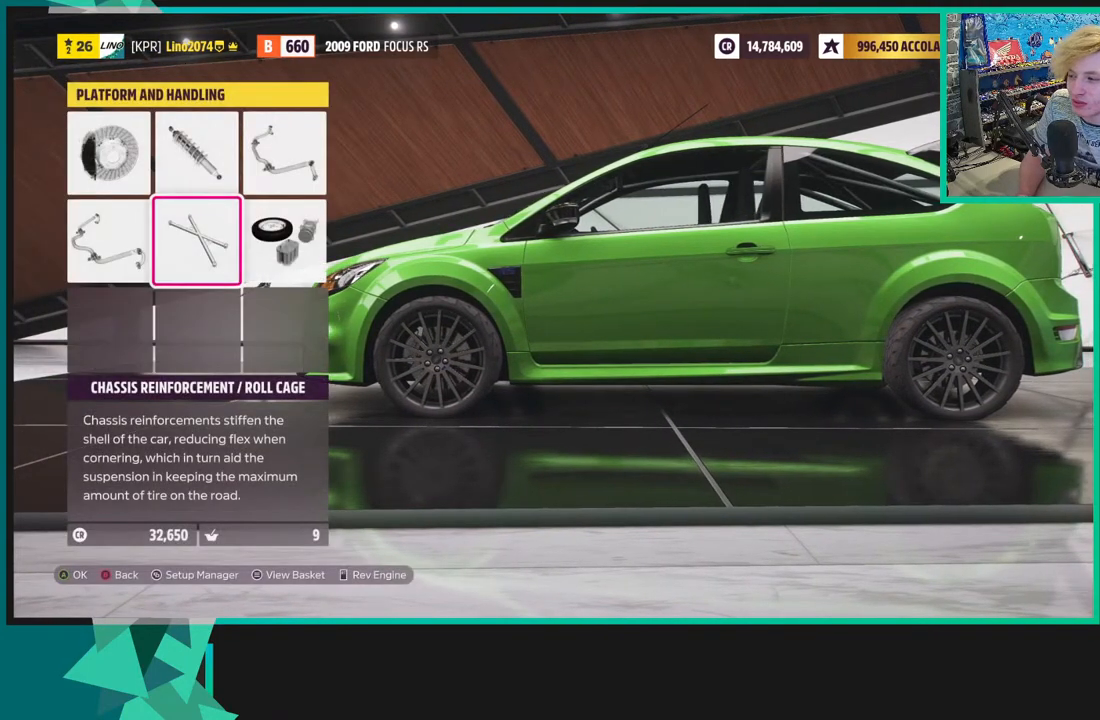
{"buttons": [], "left_stick": "center", "right_stick": "center", "events": [[333, "DPAD_LEFT", "down"], [450, "DPAD_LEFT", "up"]]}
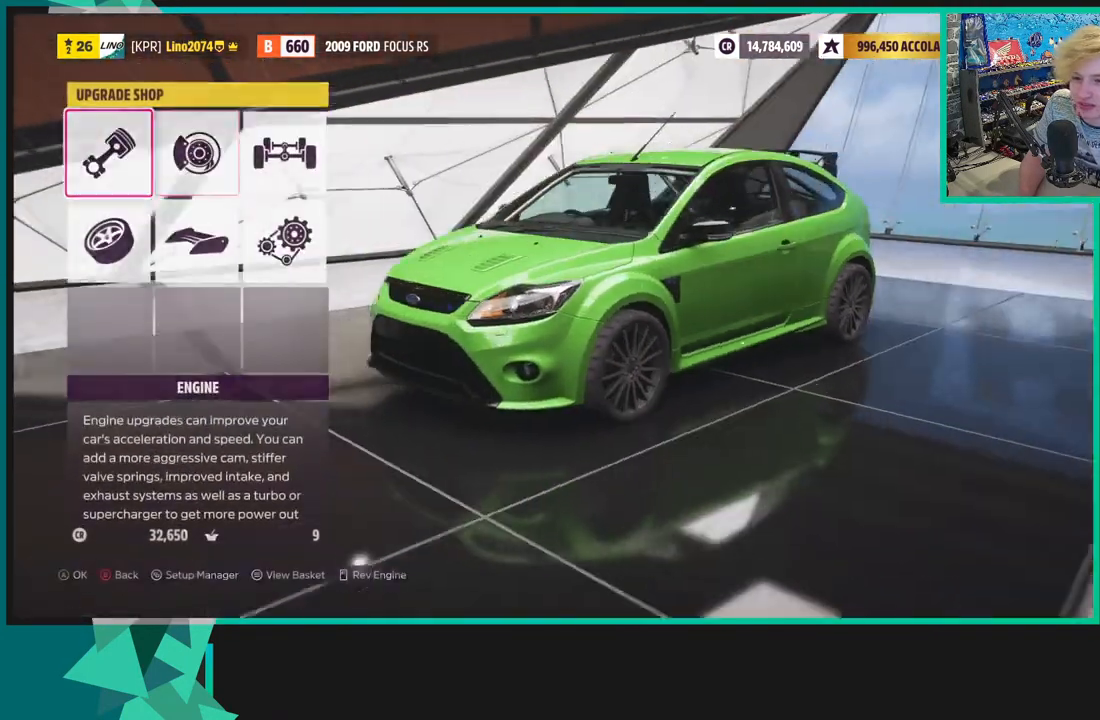
{"buttons": [], "left_stick": "center", "right_stick": "center", "events": [[17, "DPAD_UP", "down"], [100, "A", "down"], [133, "DPAD_UP", "up"], [233, "A", "up"]]}
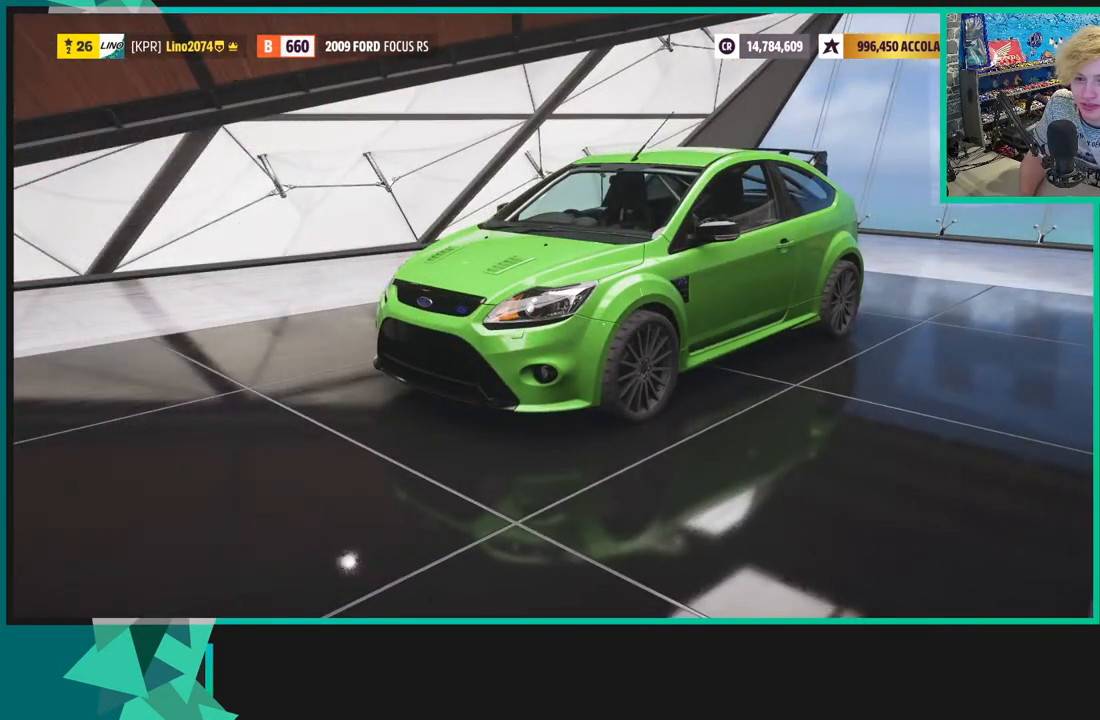
{"buttons": [], "left_stick": "center", "right_stick": "center", "events": [[300, "B", "down"], [400, "B", "up"]]}
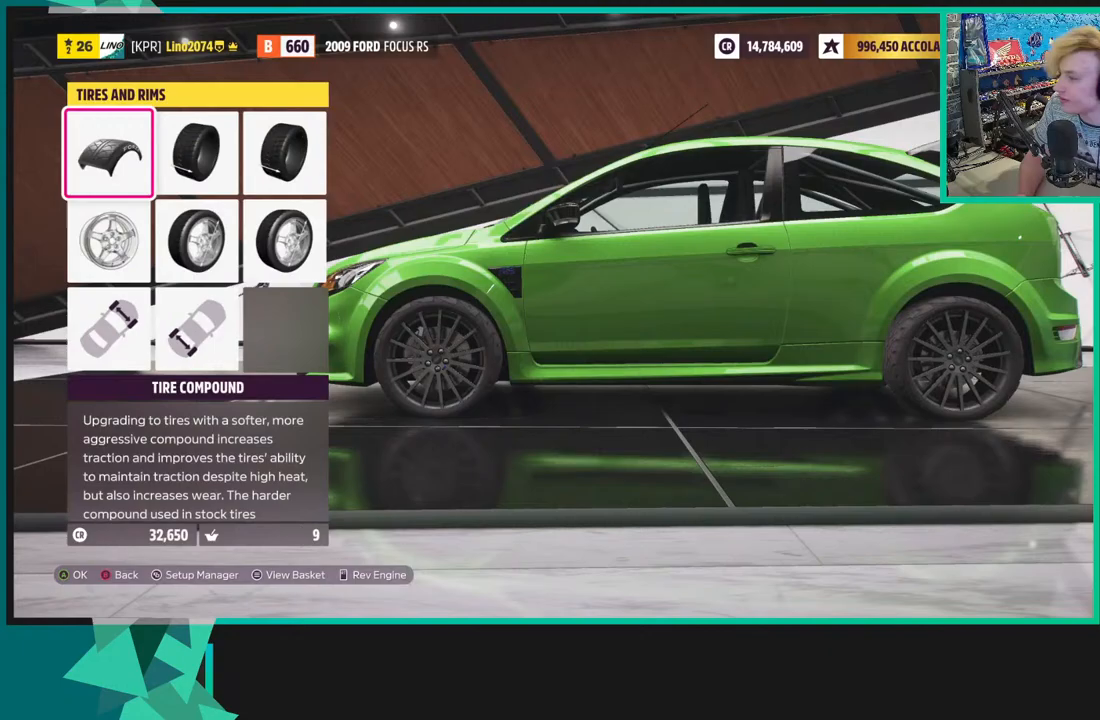
{"buttons": [], "left_stick": "center", "right_stick": "center", "events": []}
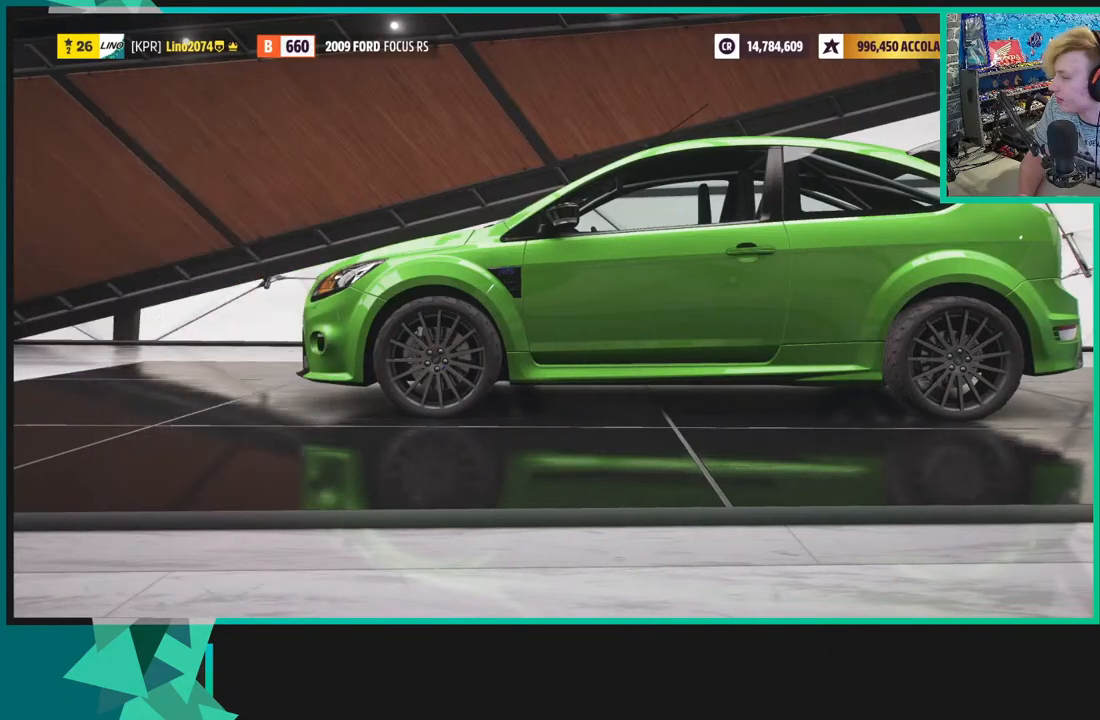
{"buttons": [], "left_stick": "center", "right_stick": "center", "events": [[217, "DPAD_DOWN", "down"], [317, "DPAD_DOWN", "up"], [333, "A", "down"], [400, "A", "up"]]}
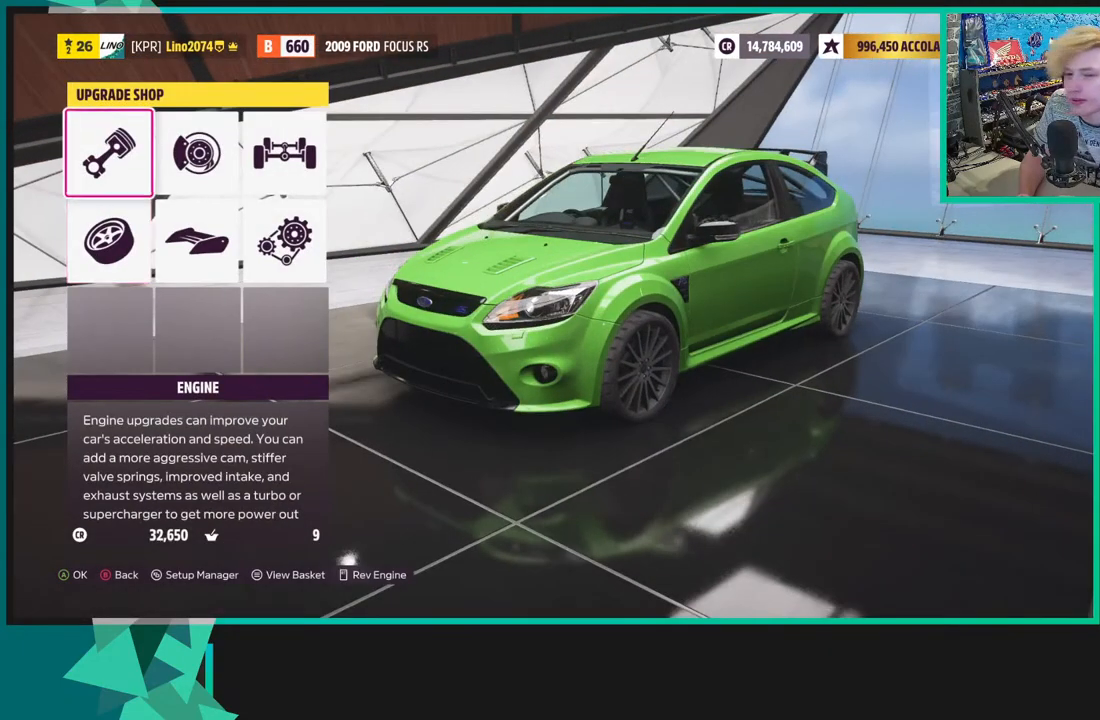
{"buttons": [], "left_stick": "center", "right_stick": "center", "events": []}
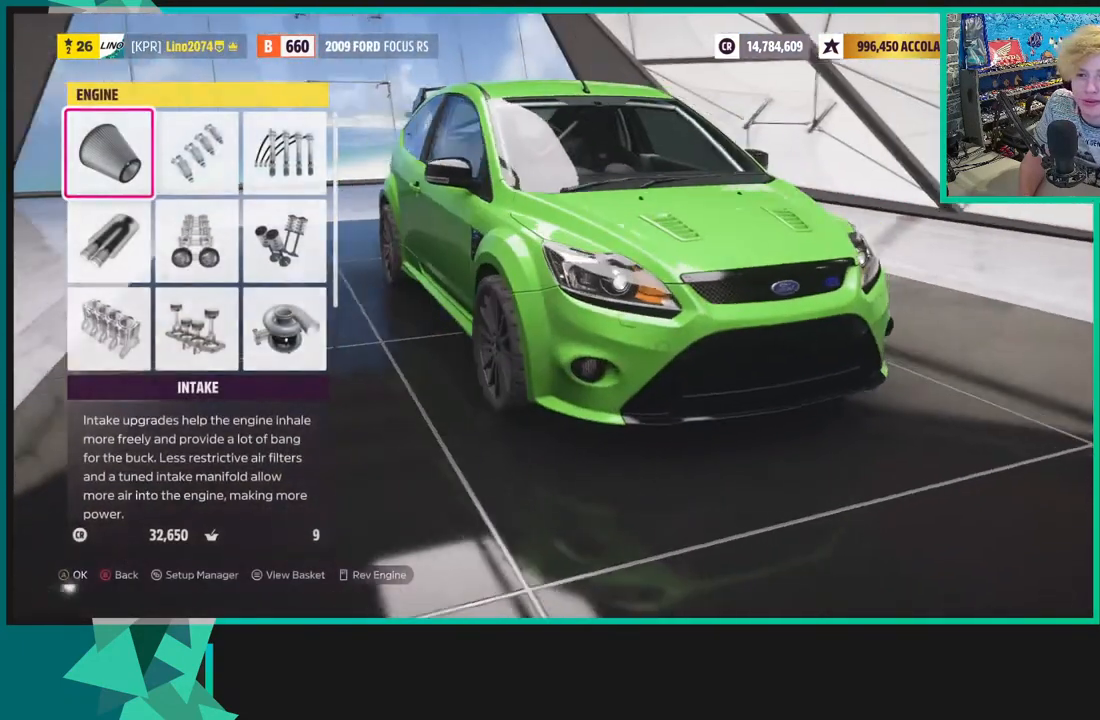
{"buttons": [], "left_stick": "center", "right_stick": "center", "events": [[117, "DPAD_DOWN", "down"], [250, "DPAD_DOWN", "up"]]}
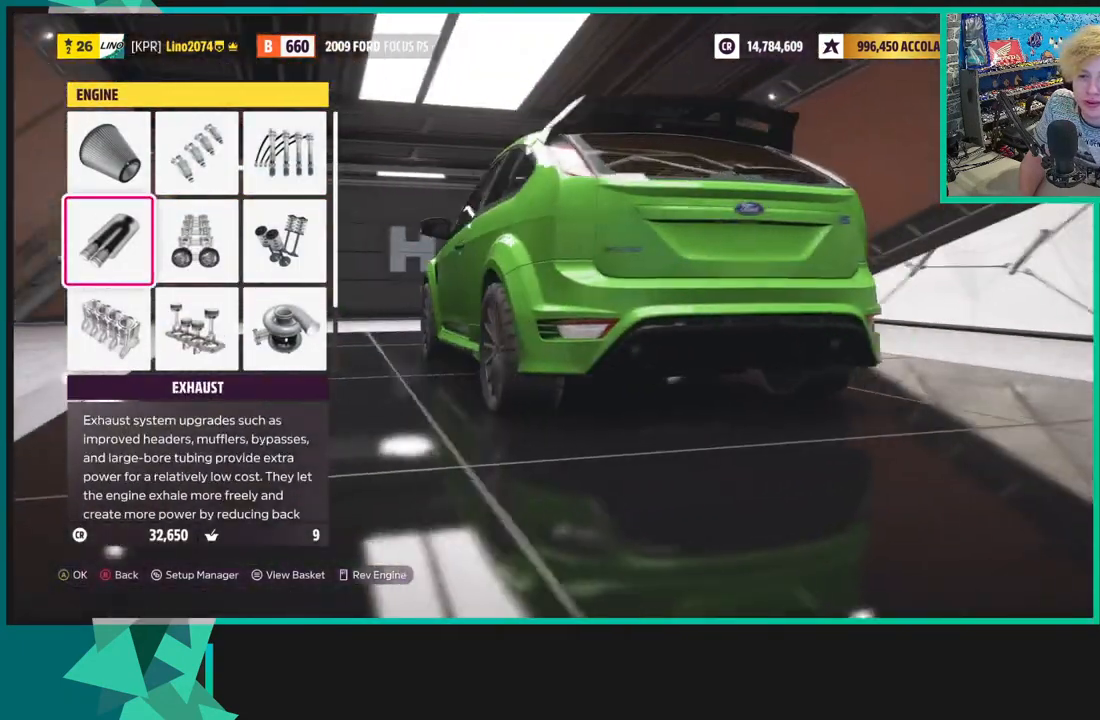
{"buttons": [], "left_stick": "center", "right_stick": "center", "events": [[17, "DPAD_RIGHT", "down"], [117, "DPAD_RIGHT", "up"], [217, "DPAD_DOWN", "down"], [300, "DPAD_DOWN", "up"], [400, "DPAD_RIGHT", "down"], [483, "DPAD_RIGHT", "up"]]}
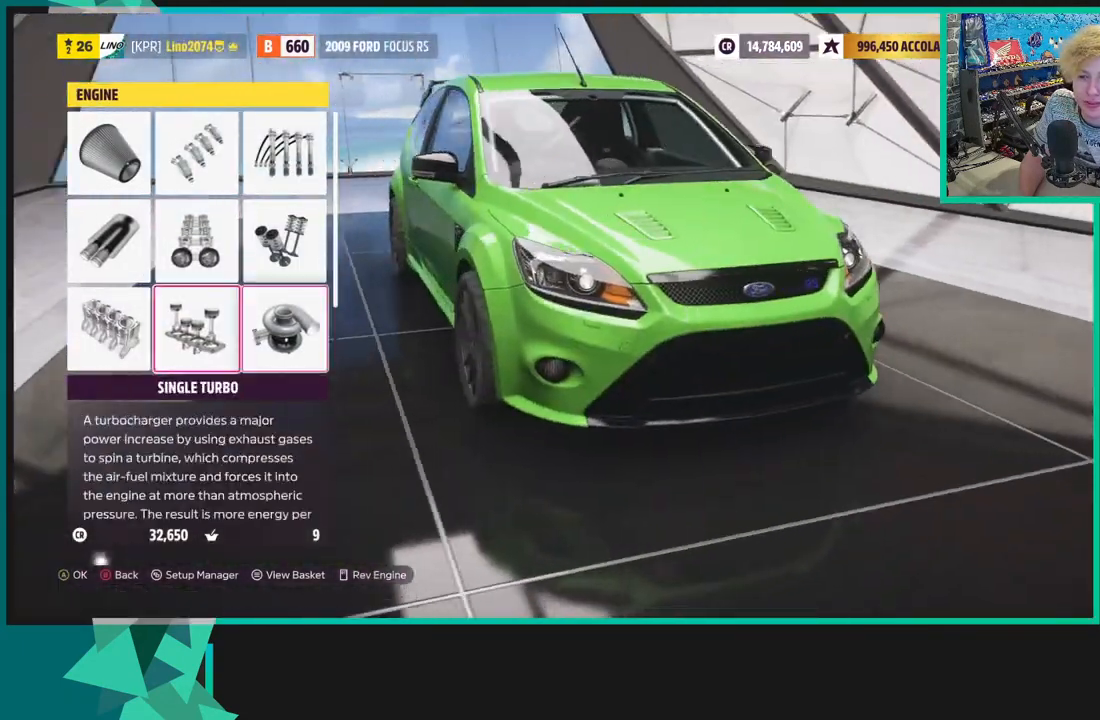
{"buttons": [], "left_stick": "center", "right_stick": "center", "events": [[17, "A", "down"], [83, "A", "up"]]}
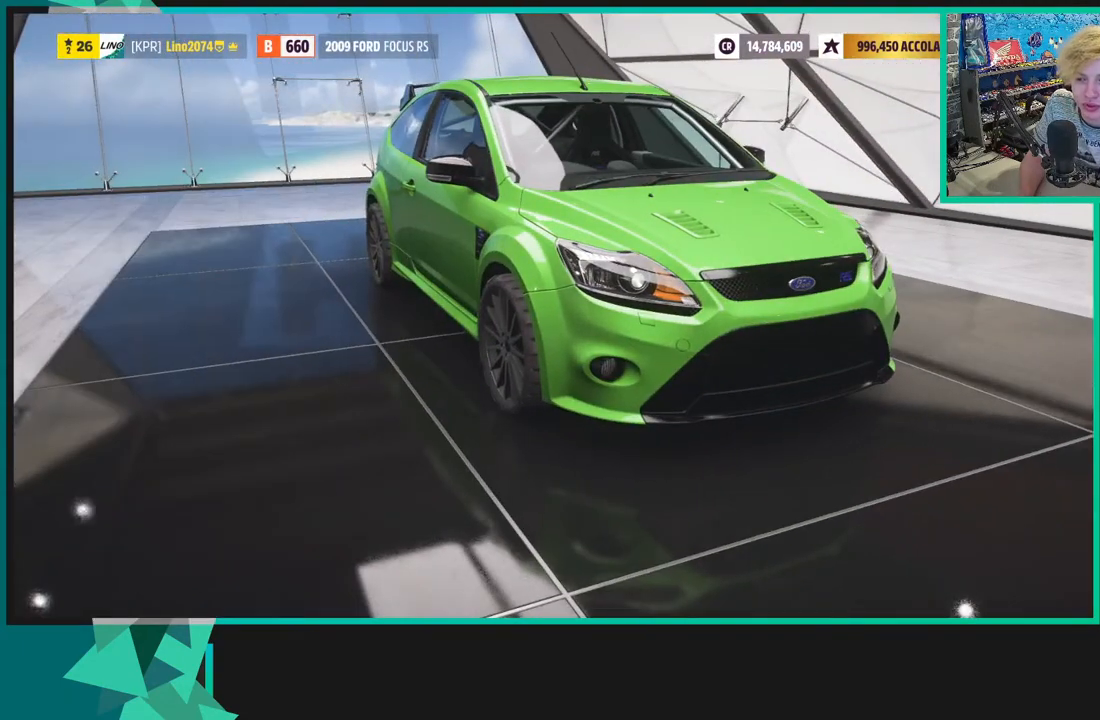
{"buttons": [], "left_stick": "center", "right_stick": "center", "events": [[367, "DPAD_RIGHT", "down"], [467, "DPAD_RIGHT", "up"]]}
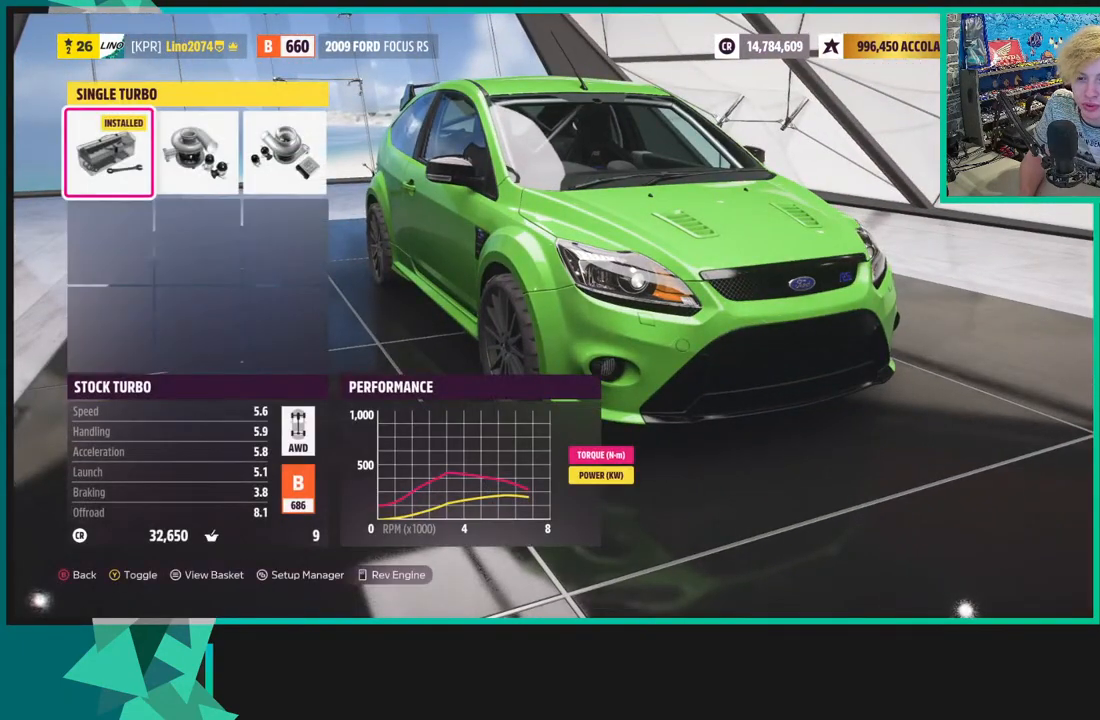
{"buttons": [], "left_stick": "center", "right_stick": "center", "events": [[67, "DPAD_RIGHT", "down"], [167, "DPAD_RIGHT", "up"]]}
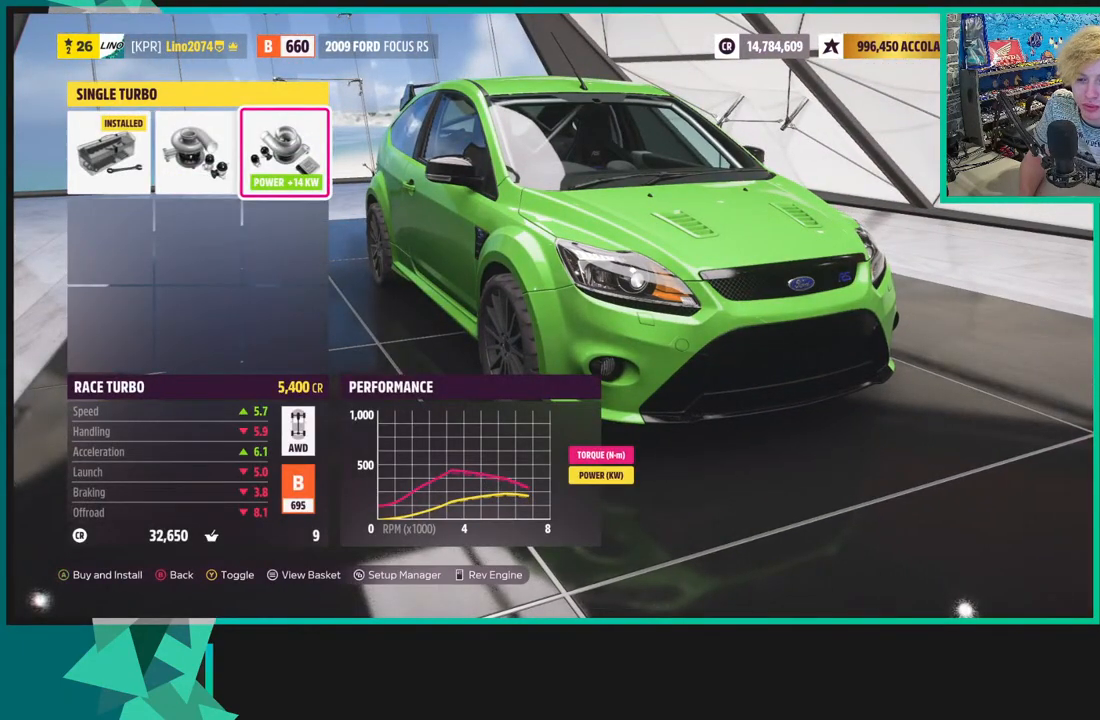
{"buttons": [], "left_stick": "center", "right_stick": "center", "events": [[50, "A", "down"], [183, "A", "up"]]}
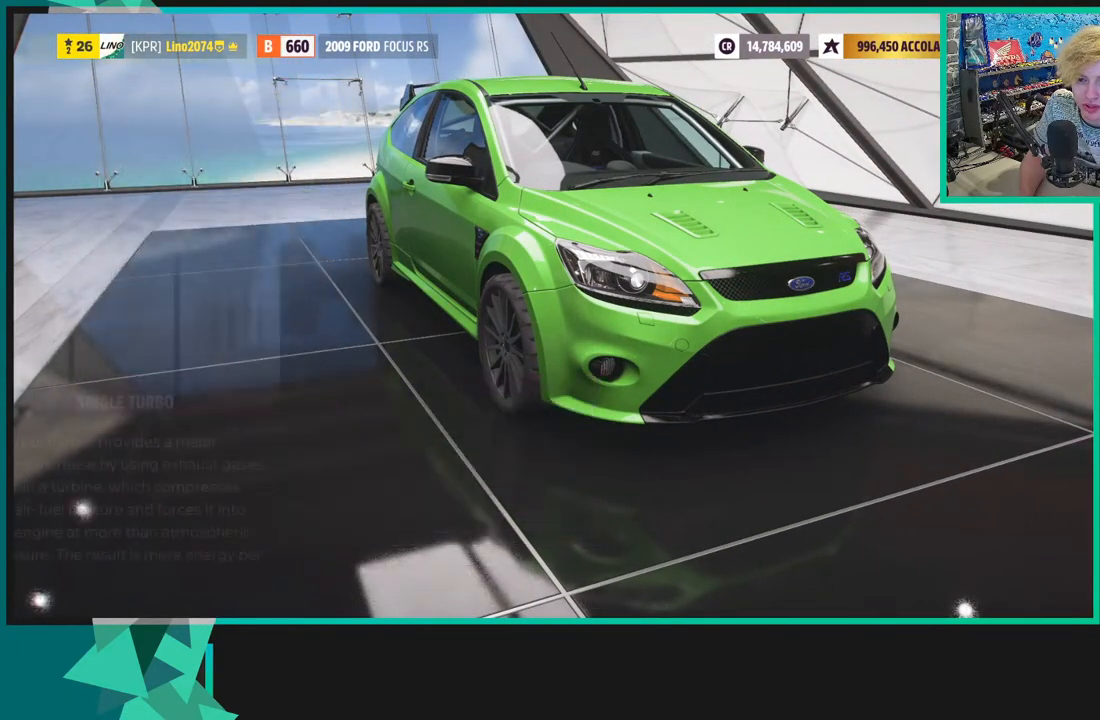
{"buttons": [], "left_stick": "center", "right_stick": "center", "events": [[117, "DPAD_LEFT", "down"], [217, "DPAD_LEFT", "up"], [300, "DPAD_LEFT", "down"], [383, "DPAD_LEFT", "up"]]}
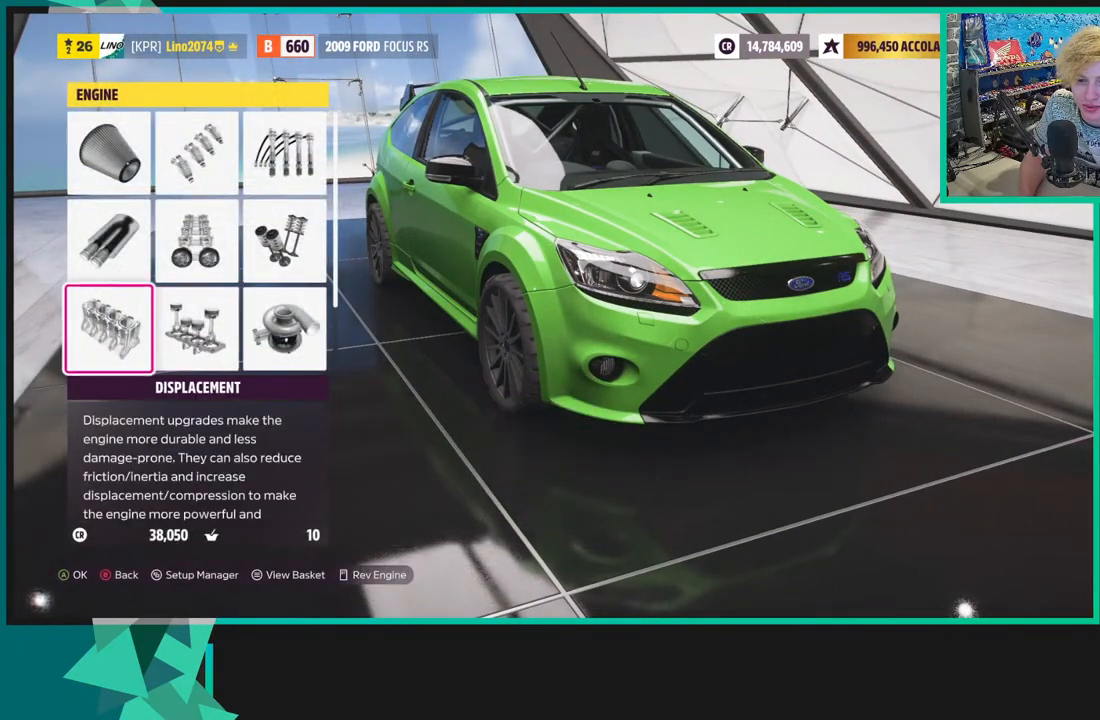
{"buttons": ["DPAD_RIGHT"], "left_stick": "center", "right_stick": "center", "events": [[300, "DPAD_UP", "down"], [367, "DPAD_UP", "up"], [500, "DPAD_RIGHT", "down"]]}
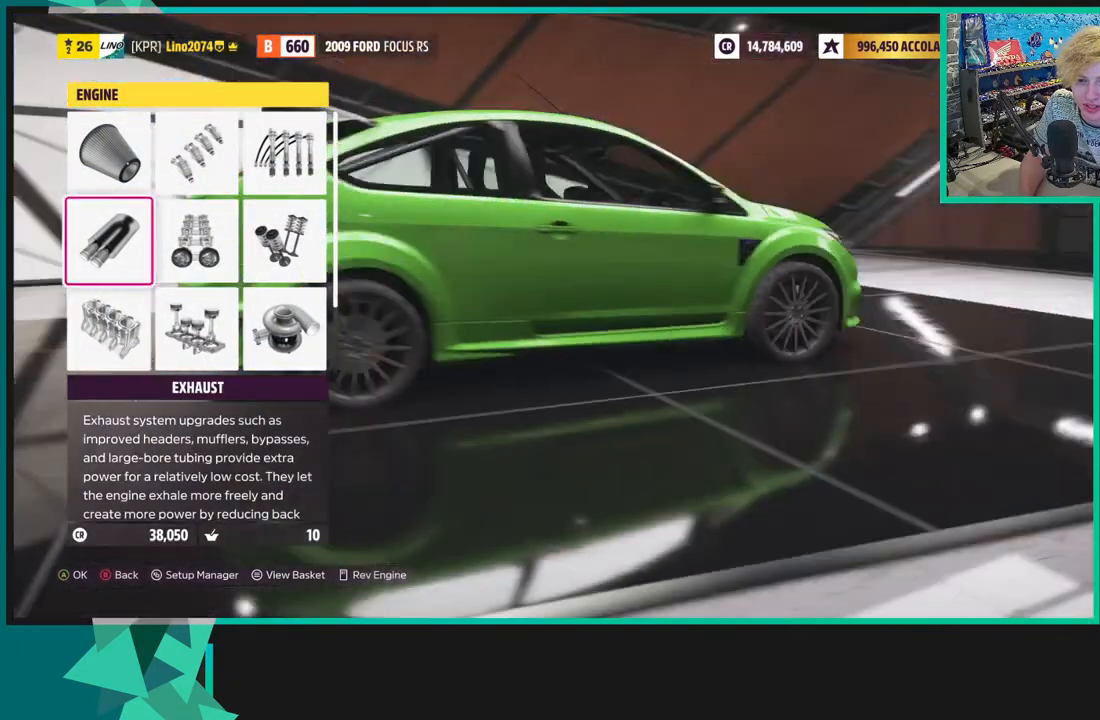
{"buttons": [], "left_stick": "center", "right_stick": "center", "events": [[83, "DPAD_RIGHT", "up"], [167, "DPAD_RIGHT", "down"], [283, "DPAD_RIGHT", "up"], [333, "A", "down"], [383, "A", "up"]]}
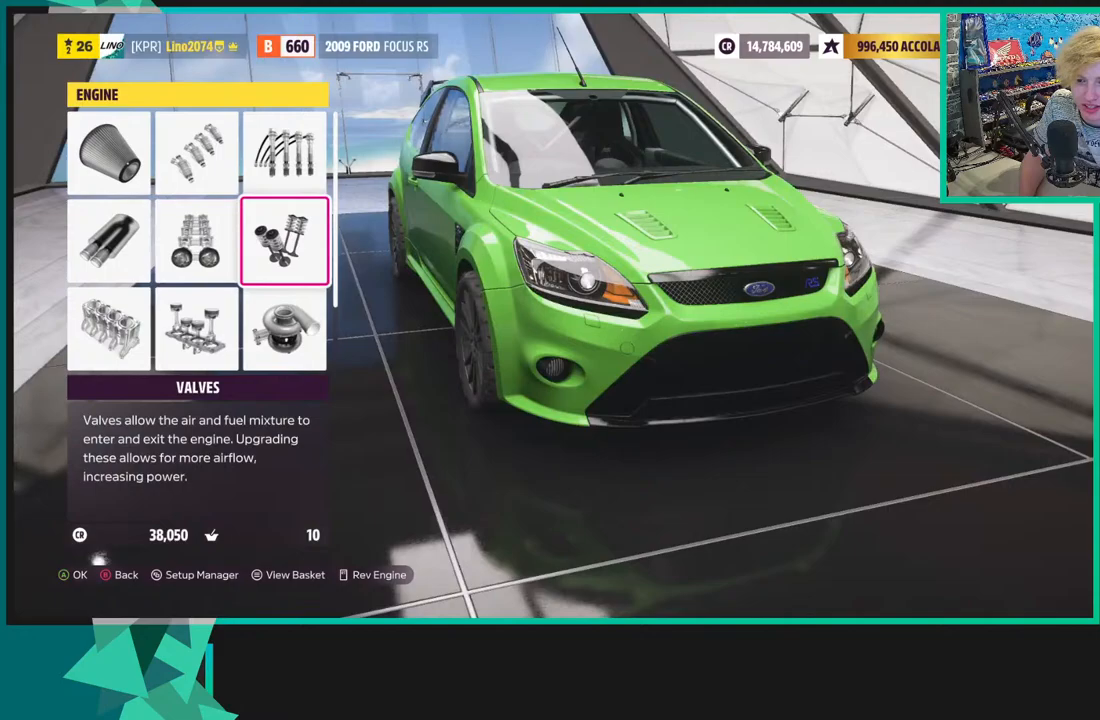
{"buttons": [], "left_stick": "center", "right_stick": "center", "events": []}
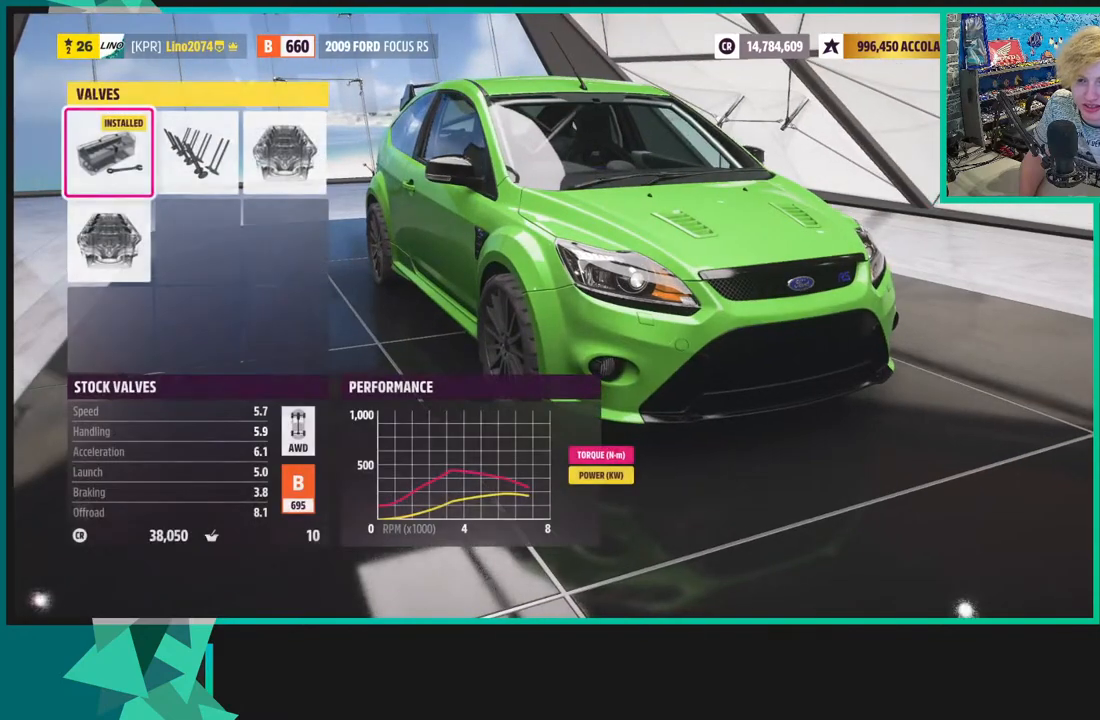
{"buttons": ["DPAD_DOWN"], "left_stick": "center", "right_stick": "center", "events": [[50, "DPAD_RIGHT", "down"], [150, "DPAD_RIGHT", "up"], [367, "DPAD_DOWN", "down"]]}
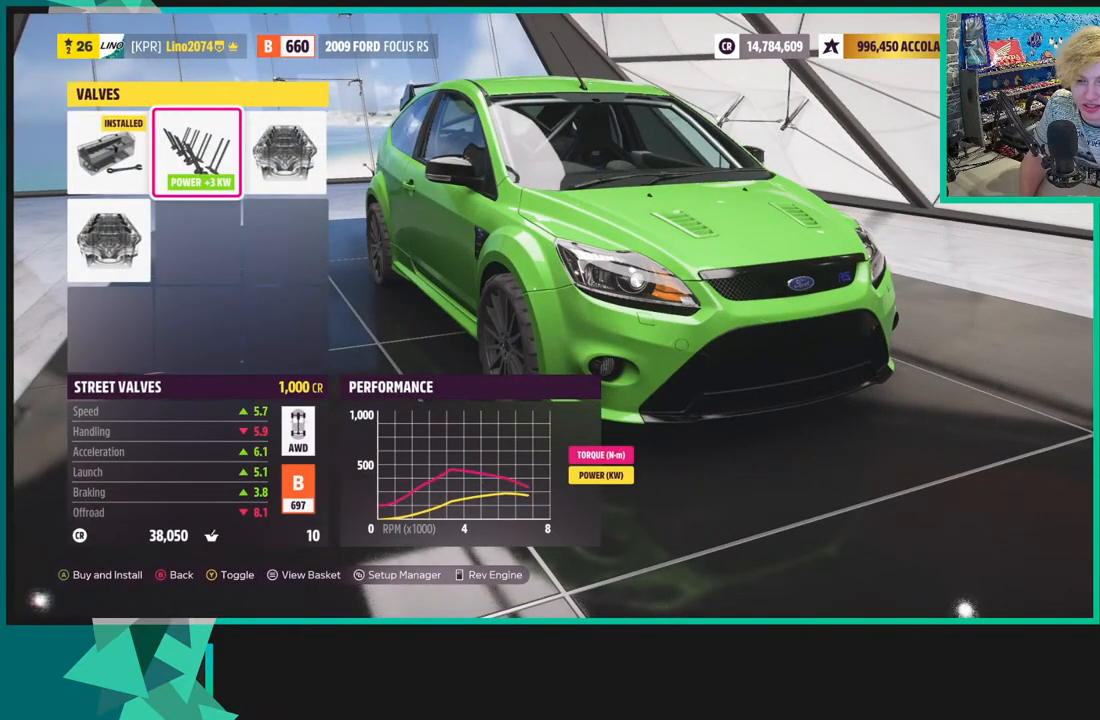
{"buttons": ["DPAD_RIGHT"], "left_stick": "center", "right_stick": "center", "events": [[17, "DPAD_DOWN", "up"], [500, "DPAD_RIGHT", "down"]]}